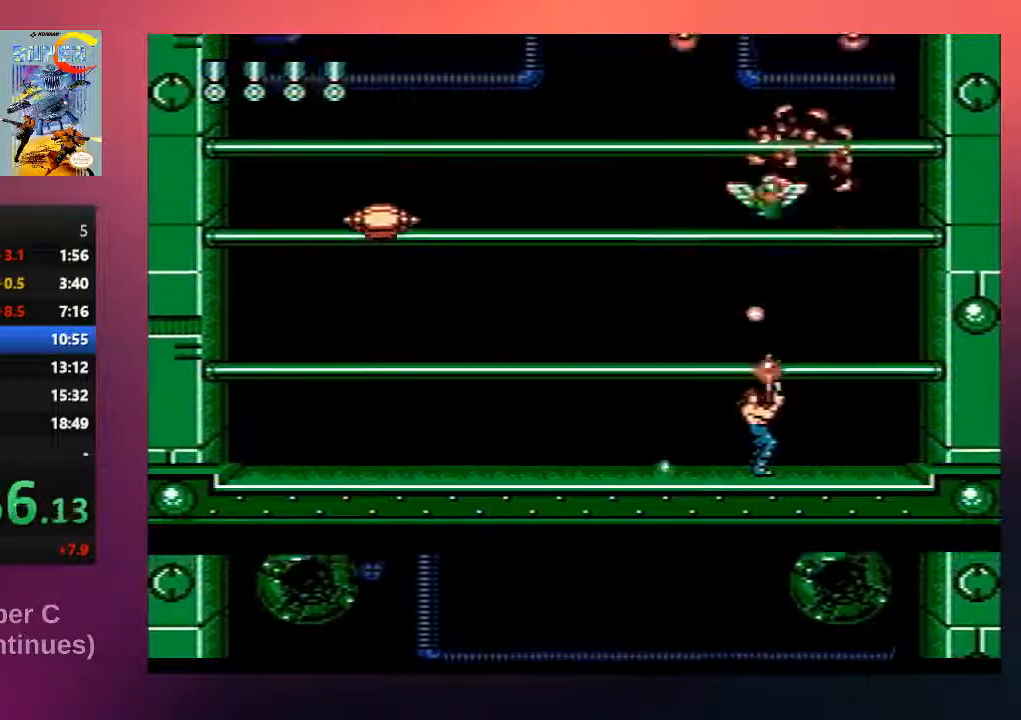
Gameplay with a controller (Nintendo layout); each line is a JSON object with the inputs held at the frame after it. "events" lists button and stick changes between this image and that frame as [ms after this image, input, new state], when the widget could be followed in between. Not read: L3 R3.
{"buttons": ["A", "B", "DPAD_UP", "DPAD_LEFT"], "events": [[67, "DPAD_RIGHT", "down"], [133, "B", "up"], [200, "B", "down"], [367, "B", "up"], [400, "B", "down"], [467, "A", "down"], [467, "DPAD_RIGHT", "up"], [483, "DPAD_LEFT", "down"]]}
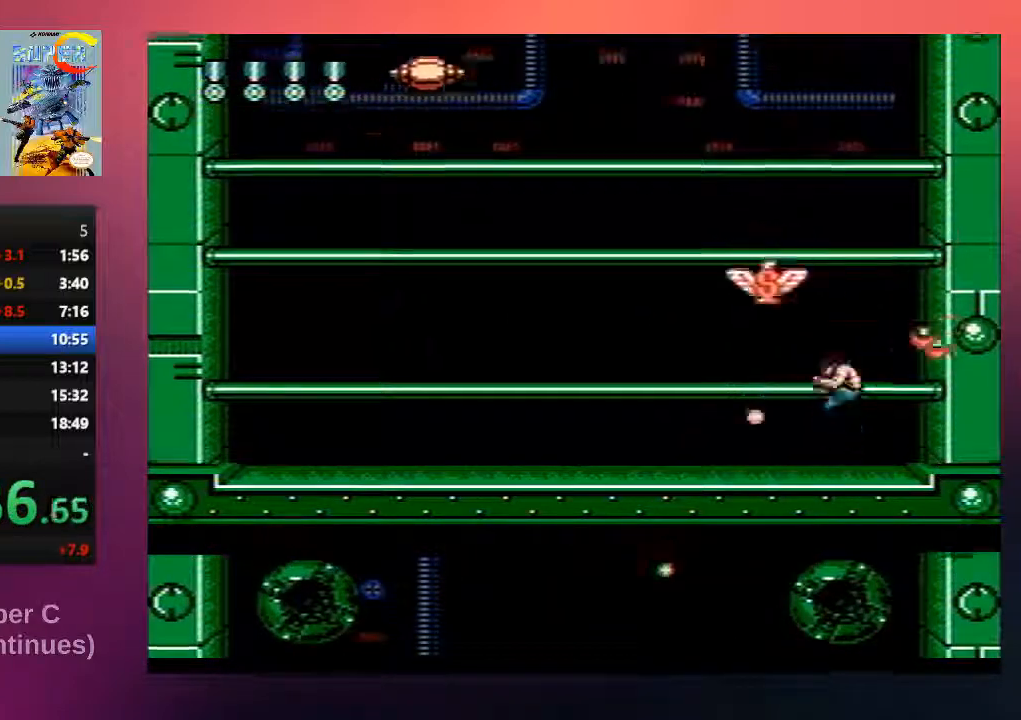
{"buttons": ["DPAD_UP", "DPAD_LEFT"], "events": [[50, "B", "up"], [83, "A", "up"], [150, "B", "down"], [283, "B", "up"], [350, "B", "down"], [450, "B", "up"]]}
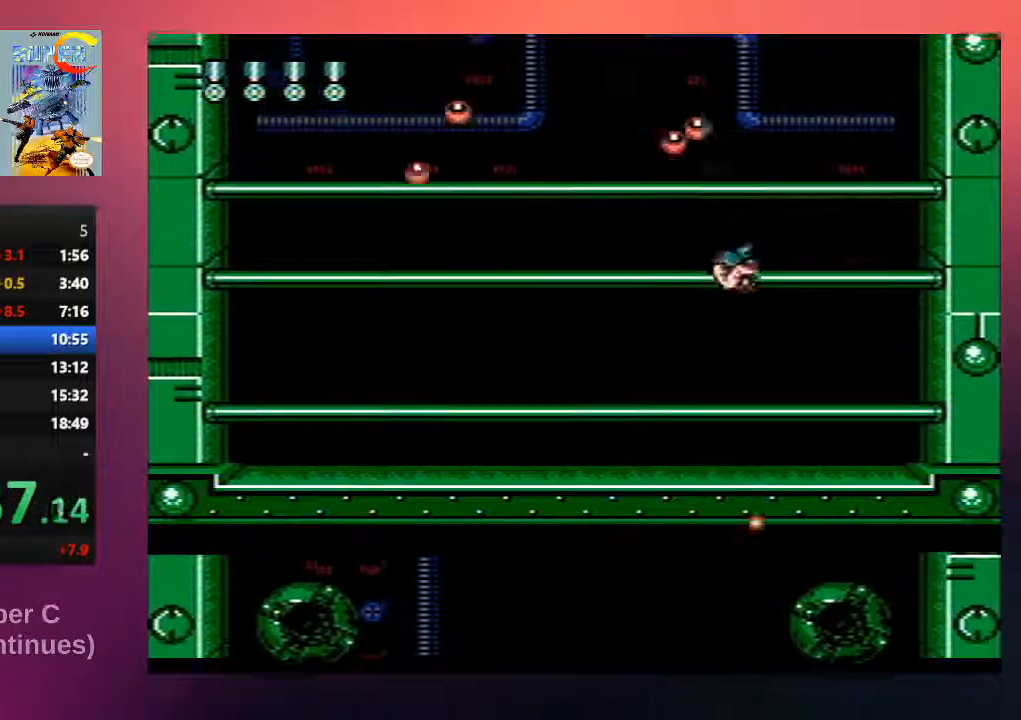
{"buttons": ["DPAD_UP", "DPAD_LEFT"], "events": [[17, "B", "down"], [183, "B", "up"], [250, "B", "down"], [417, "B", "up"]]}
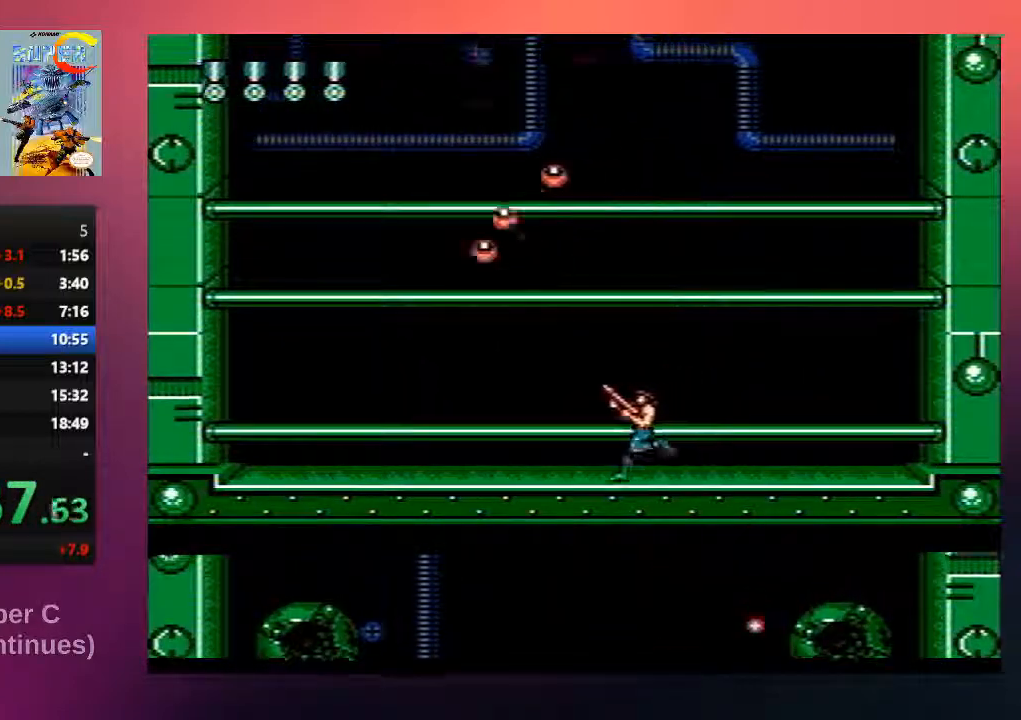
{"buttons": [], "events": [[17, "B", "down"], [183, "B", "up"], [283, "B", "down"], [417, "DPAD_LEFT", "up"], [450, "DPAD_UP", "up"], [483, "B", "up"]]}
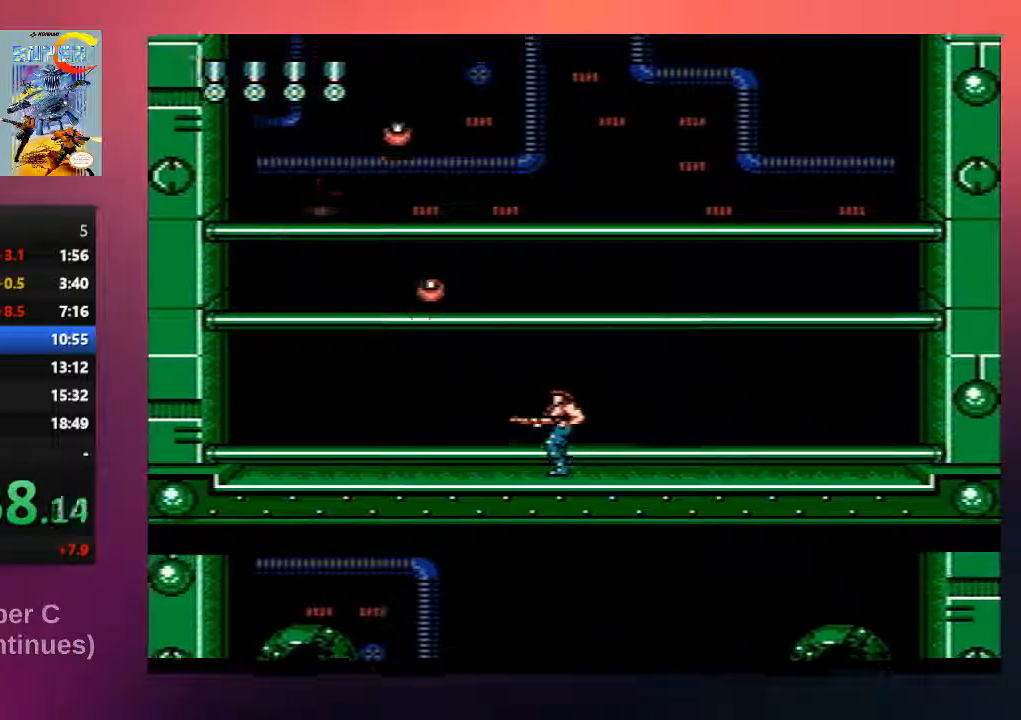
{"buttons": ["B", "DPAD_UP", "DPAD_RIGHT"], "events": [[67, "B", "down"], [133, "DPAD_UP", "down"], [200, "B", "up"], [333, "B", "down"], [333, "DPAD_RIGHT", "down"]]}
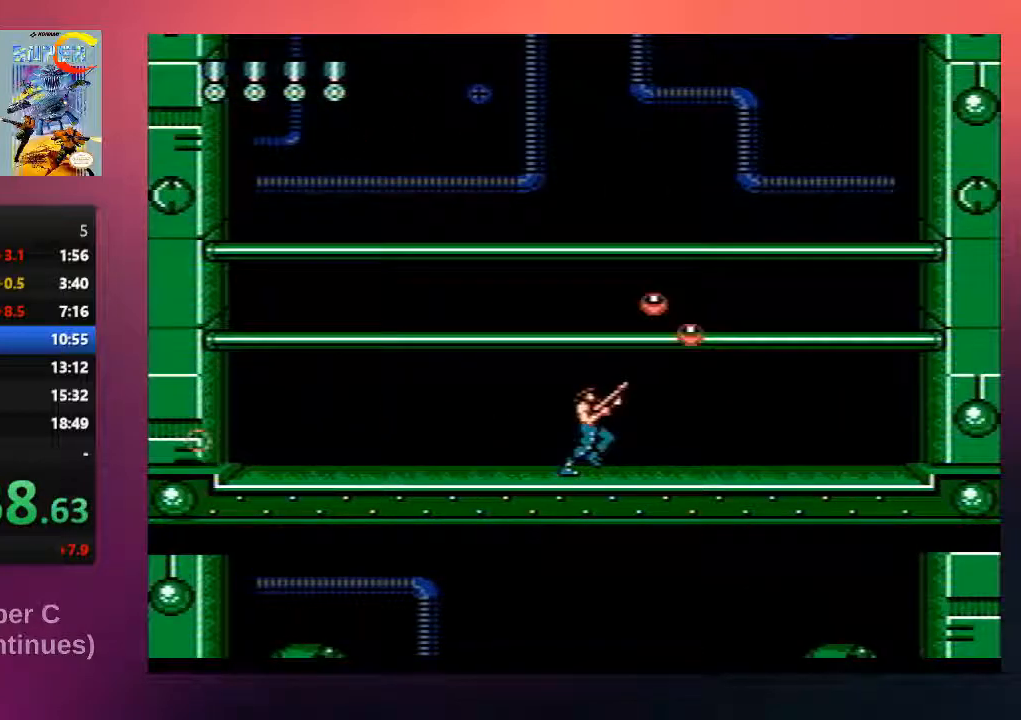
{"buttons": ["DPAD_UP", "DPAD_LEFT"], "events": [[33, "B", "up"], [133, "B", "down"], [133, "DPAD_RIGHT", "up"], [200, "DPAD_LEFT", "down"], [267, "B", "up"], [267, "DPAD_UP", "up"], [367, "B", "down"], [367, "DPAD_UP", "down"], [500, "B", "up"]]}
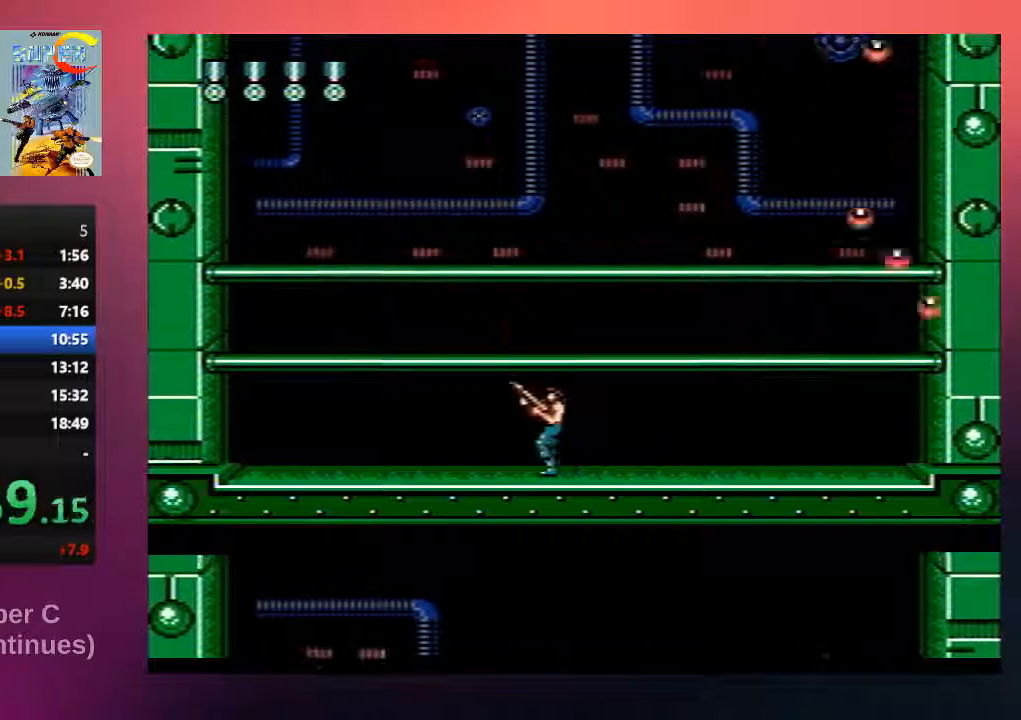
{"buttons": ["B"], "events": [[67, "DPAD_UP", "up"], [133, "B", "down"], [200, "A", "down"], [267, "B", "up"], [267, "DPAD_LEFT", "up"], [300, "A", "up"], [500, "B", "down"]]}
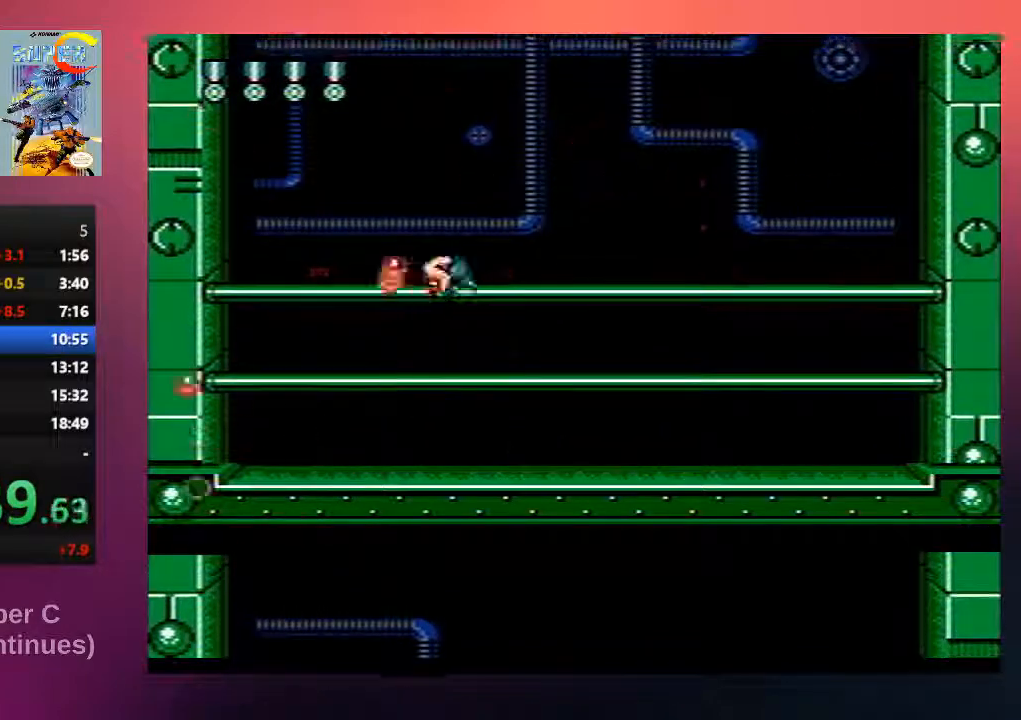
{"buttons": [], "events": [[33, "DPAD_RIGHT", "down"], [133, "B", "up"], [283, "B", "down"], [383, "DPAD_RIGHT", "up"], [417, "B", "up"]]}
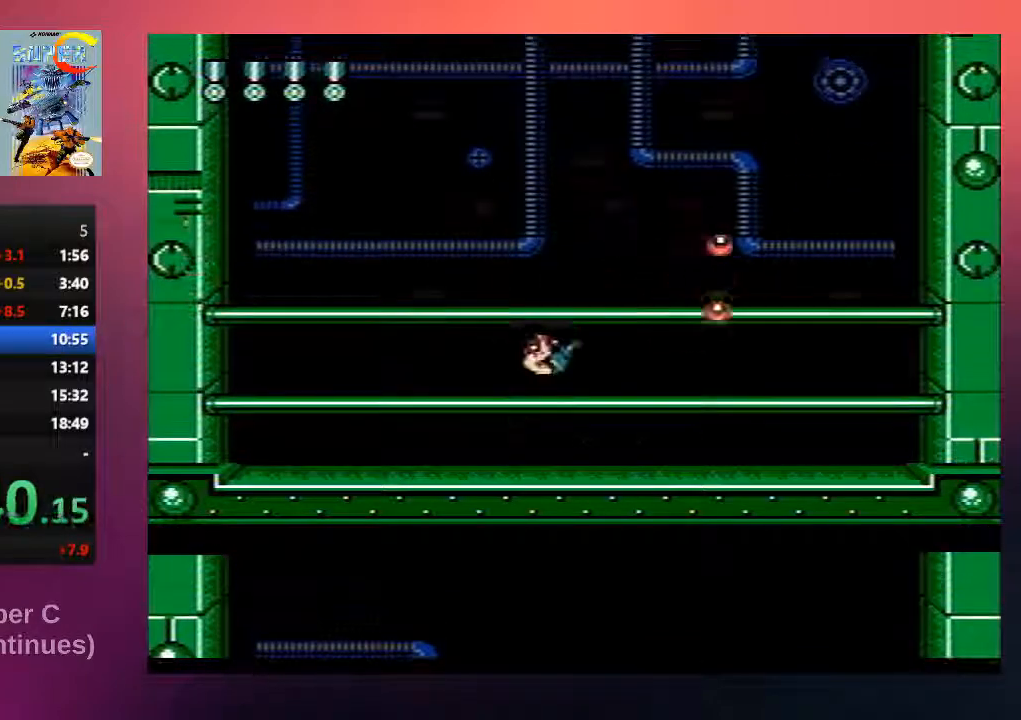
{"buttons": [], "events": [[83, "B", "down"], [150, "DPAD_LEFT", "down"], [250, "B", "up"], [383, "DPAD_LEFT", "up"]]}
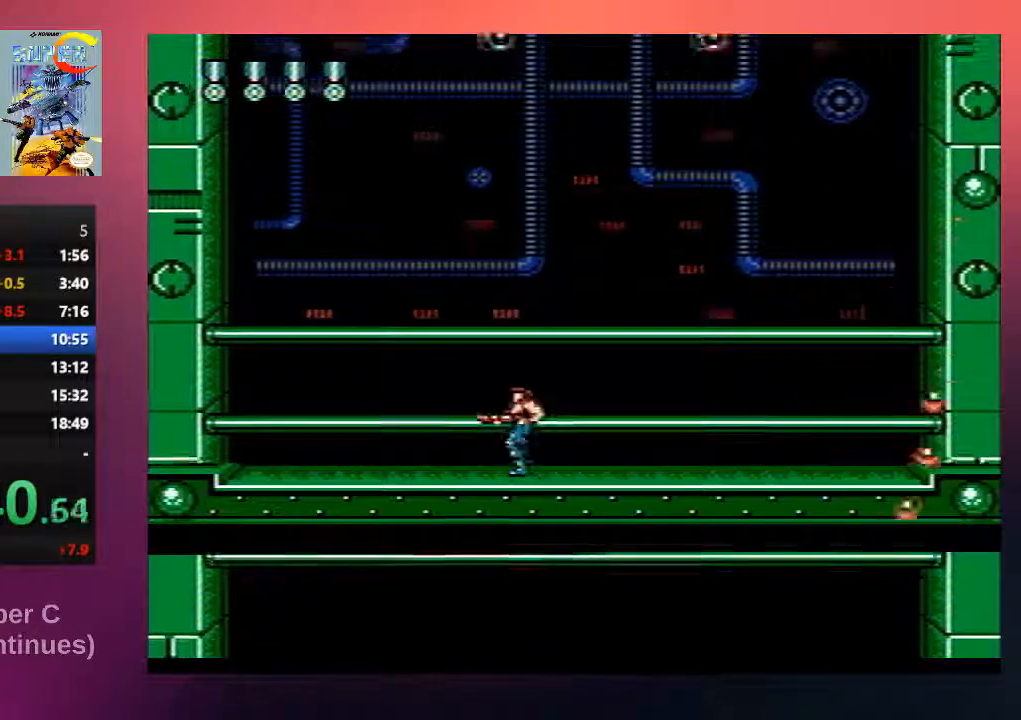
{"buttons": ["B"], "events": [[17, "B", "down"], [117, "DPAD_RIGHT", "down"], [183, "B", "up"], [250, "DPAD_RIGHT", "up"], [383, "B", "down"]]}
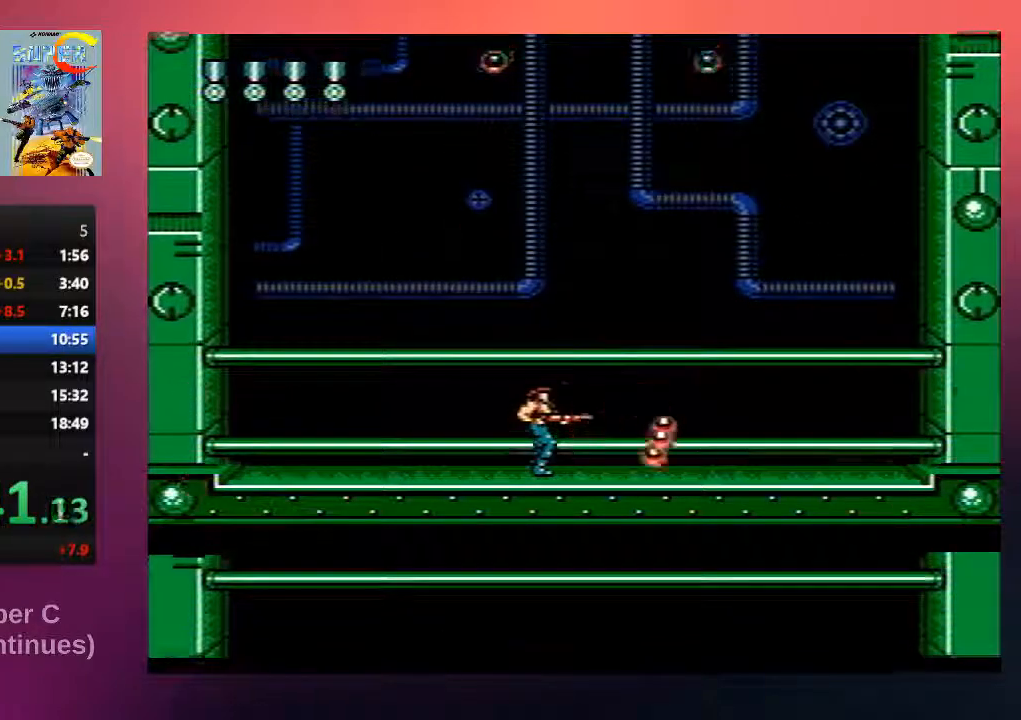
{"buttons": ["B", "DPAD_UP", "DPAD_RIGHT"], "events": [[83, "B", "up"], [83, "DPAD_UP", "down"], [217, "B", "down"], [350, "B", "up"], [400, "B", "down"], [467, "DPAD_RIGHT", "down"]]}
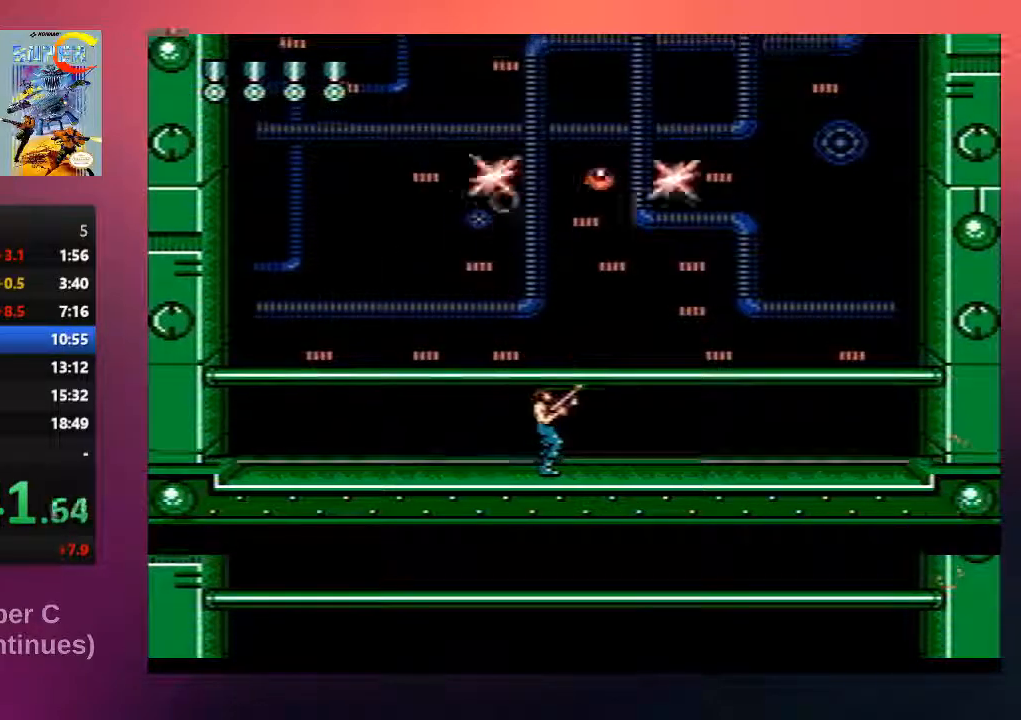
{"buttons": ["B", "DPAD_UP"], "events": [[33, "B", "up"], [133, "B", "down"], [233, "DPAD_RIGHT", "up"], [267, "DPAD_UP", "up"], [300, "B", "up"], [400, "B", "down"], [467, "DPAD_UP", "down"]]}
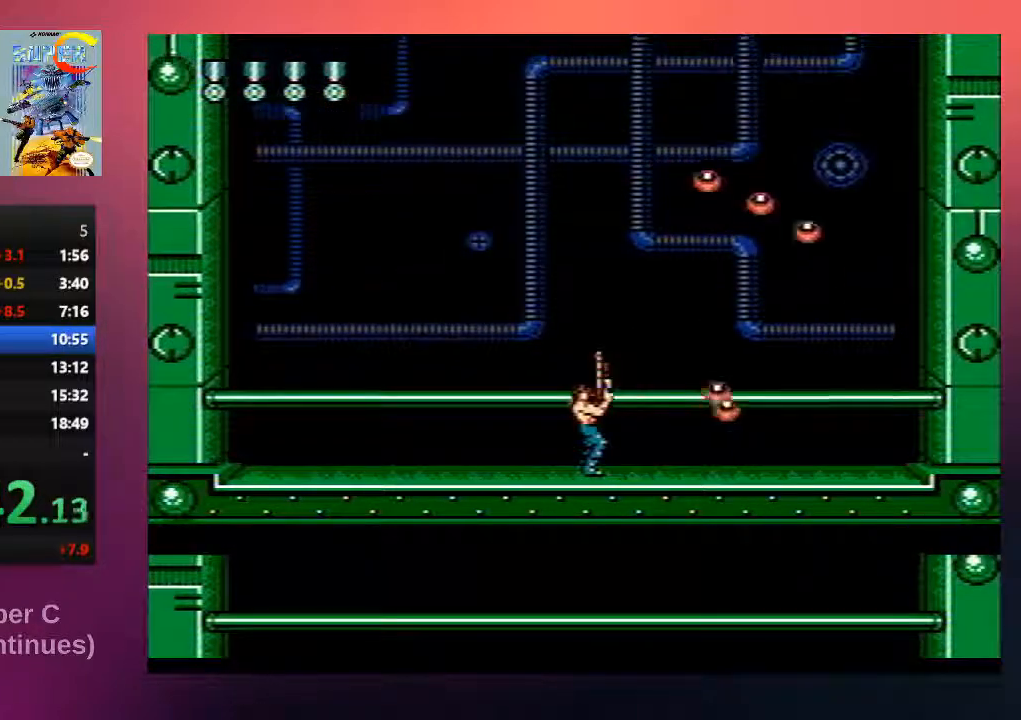
{"buttons": ["DPAD_UP"], "events": [[33, "B", "up"], [200, "B", "down"], [333, "B", "up"]]}
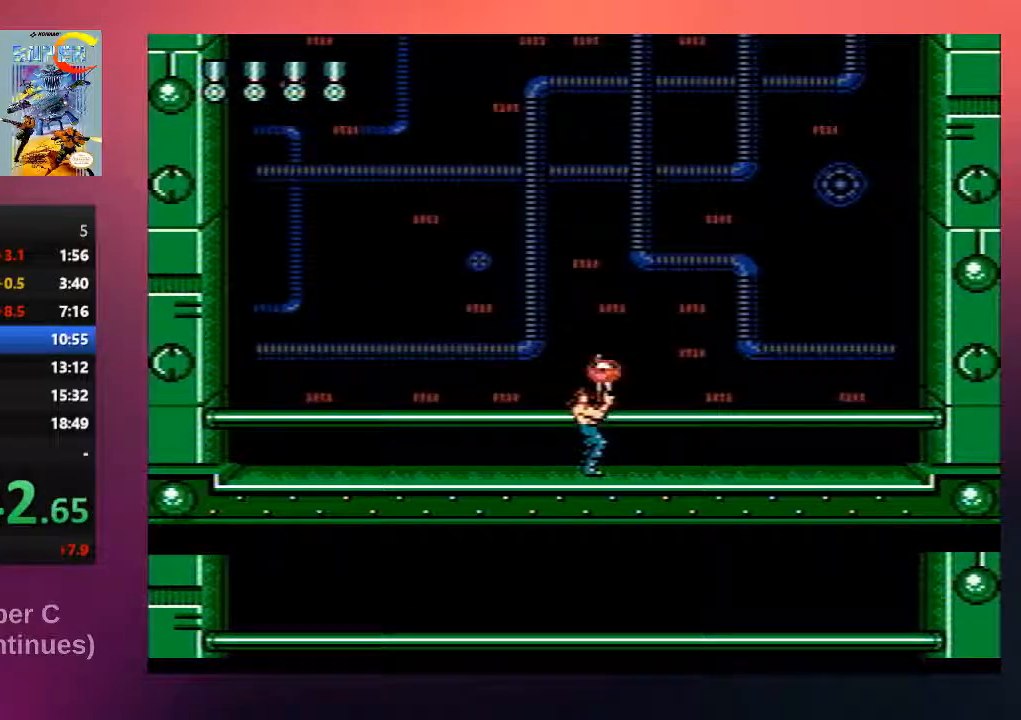
{"buttons": ["DPAD_UP", "DPAD_LEFT"], "events": [[33, "B", "down"], [167, "B", "up"], [167, "DPAD_LEFT", "down"], [267, "B", "down"], [400, "B", "up"]]}
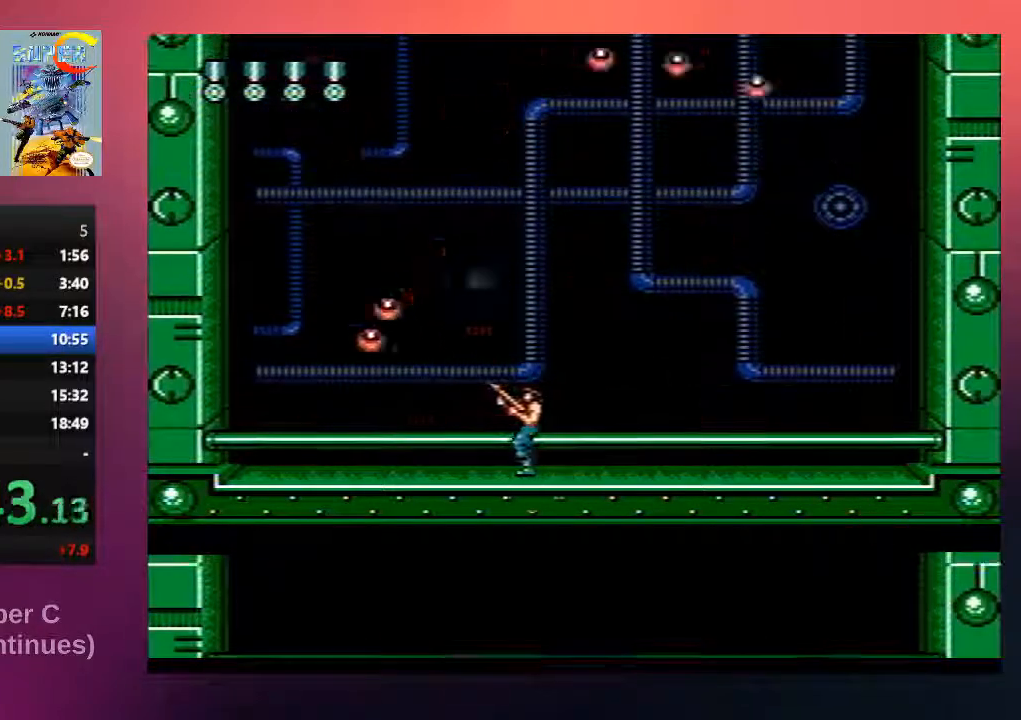
{"buttons": ["DPAD_UP"], "events": [[183, "DPAD_LEFT", "up"], [250, "B", "down"], [383, "B", "up"]]}
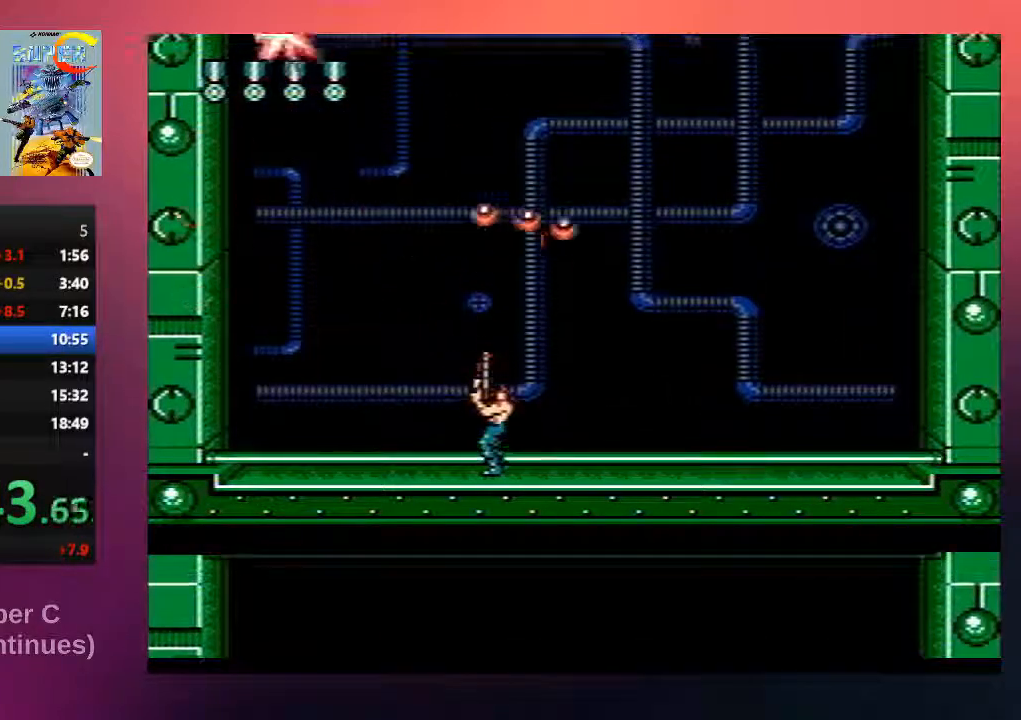
{"buttons": ["B", "DPAD_UP", "DPAD_RIGHT"], "events": [[183, "B", "down"], [350, "B", "up"], [483, "B", "down"], [483, "DPAD_RIGHT", "down"]]}
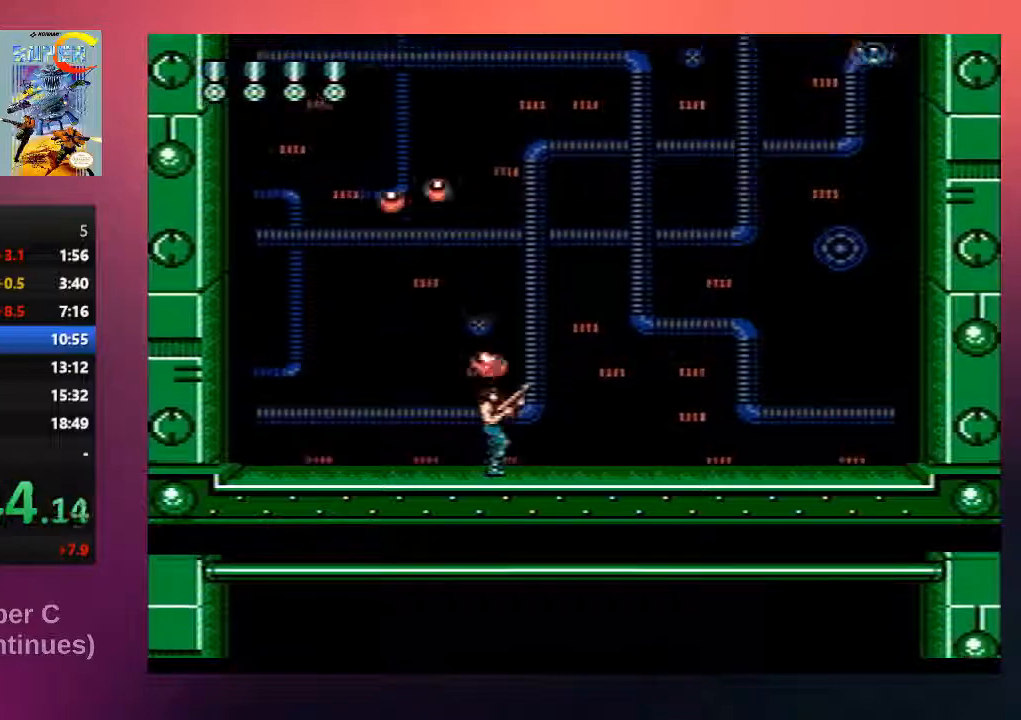
{"buttons": ["B", "DPAD_UP", "DPAD_RIGHT"], "events": [[83, "B", "up"], [183, "B", "down"], [317, "B", "up"], [417, "B", "down"]]}
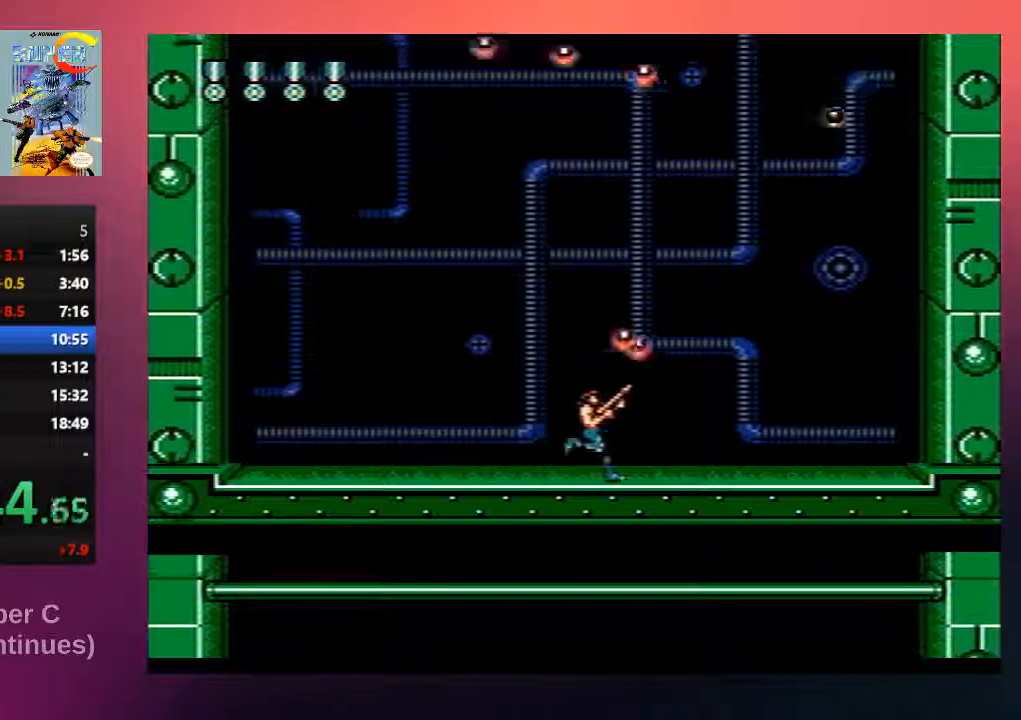
{"buttons": ["B", "DPAD_UP", "DPAD_LEFT"], "events": [[50, "B", "up"], [183, "B", "down"], [267, "B", "up"], [400, "DPAD_RIGHT", "up"], [433, "B", "down"], [467, "DPAD_LEFT", "down"]]}
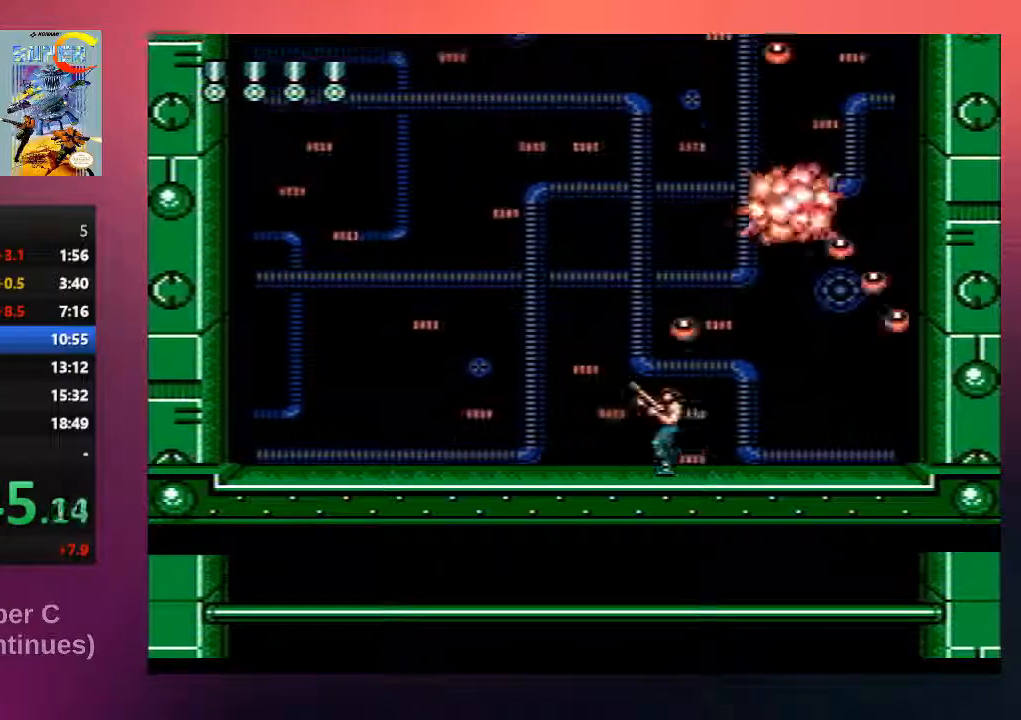
{"buttons": ["B", "DPAD_UP", "DPAD_LEFT"], "events": [[67, "B", "up"], [167, "B", "down"], [333, "B", "up"], [467, "B", "down"]]}
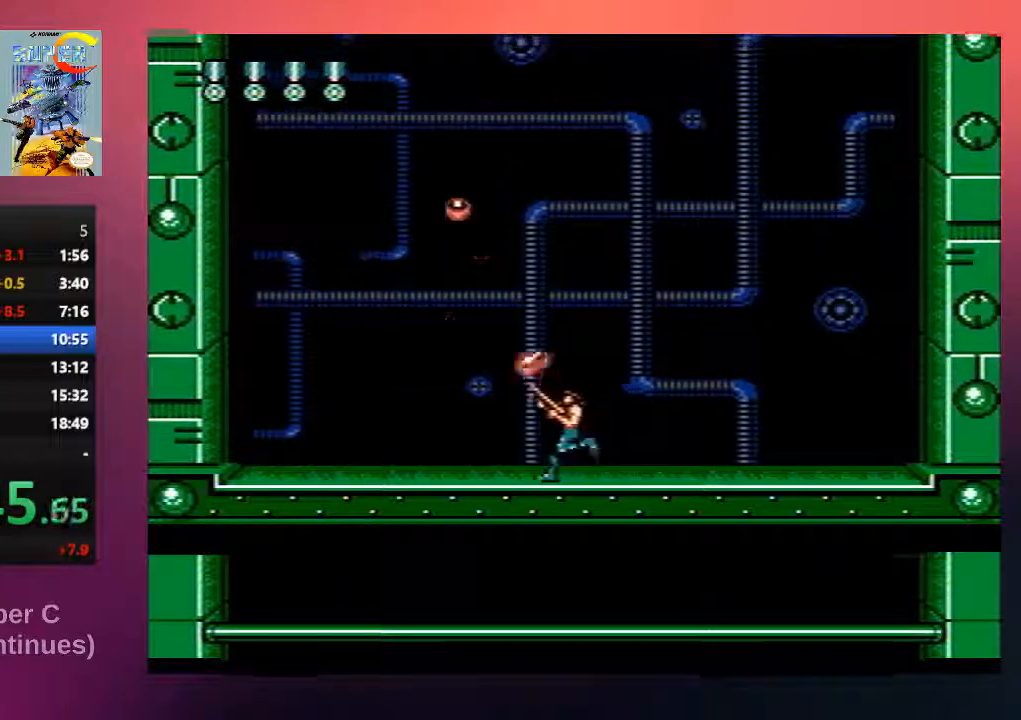
{"buttons": ["DPAD_UP", "DPAD_RIGHT"], "events": [[100, "B", "up"], [267, "B", "down"], [400, "B", "up"], [400, "DPAD_LEFT", "up"], [500, "DPAD_RIGHT", "down"]]}
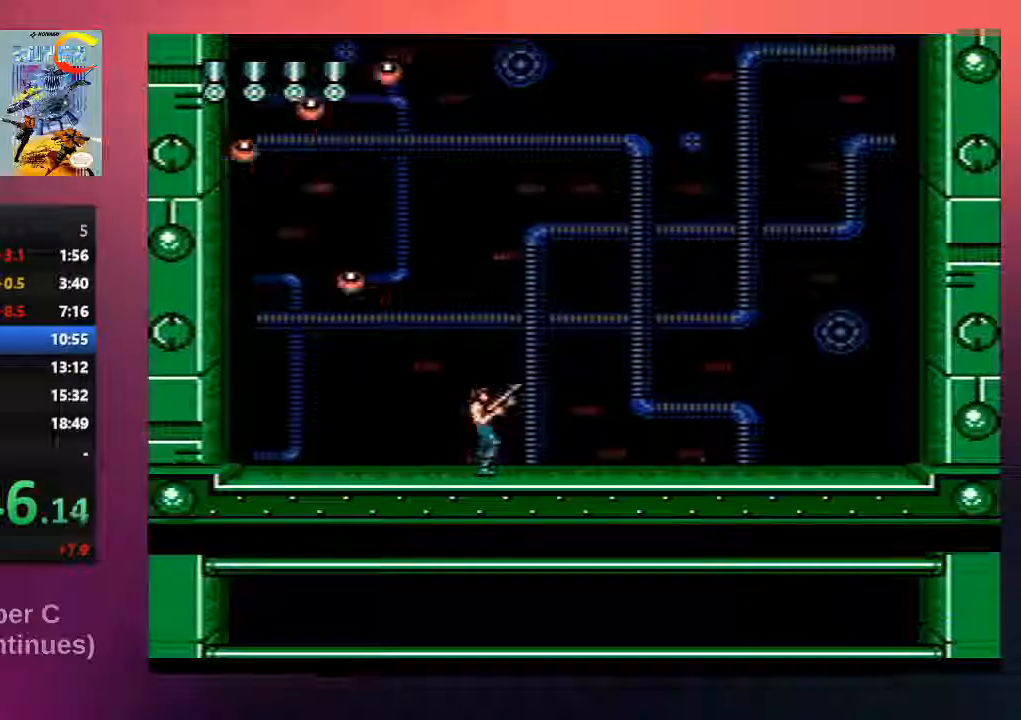
{"buttons": ["DPAD_UP"], "events": [[33, "B", "down"], [167, "B", "up"], [300, "B", "down"], [317, "DPAD_RIGHT", "up"], [450, "B", "up"]]}
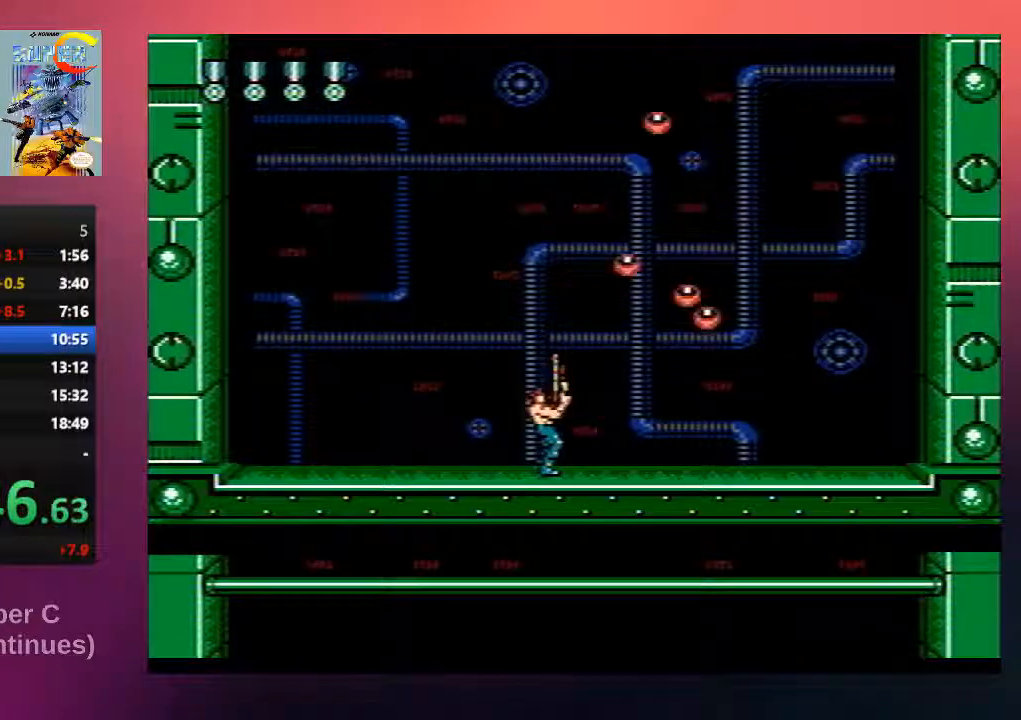
{"buttons": ["DPAD_UP"], "events": [[50, "B", "down"], [183, "B", "up"], [317, "B", "down"], [417, "B", "up"]]}
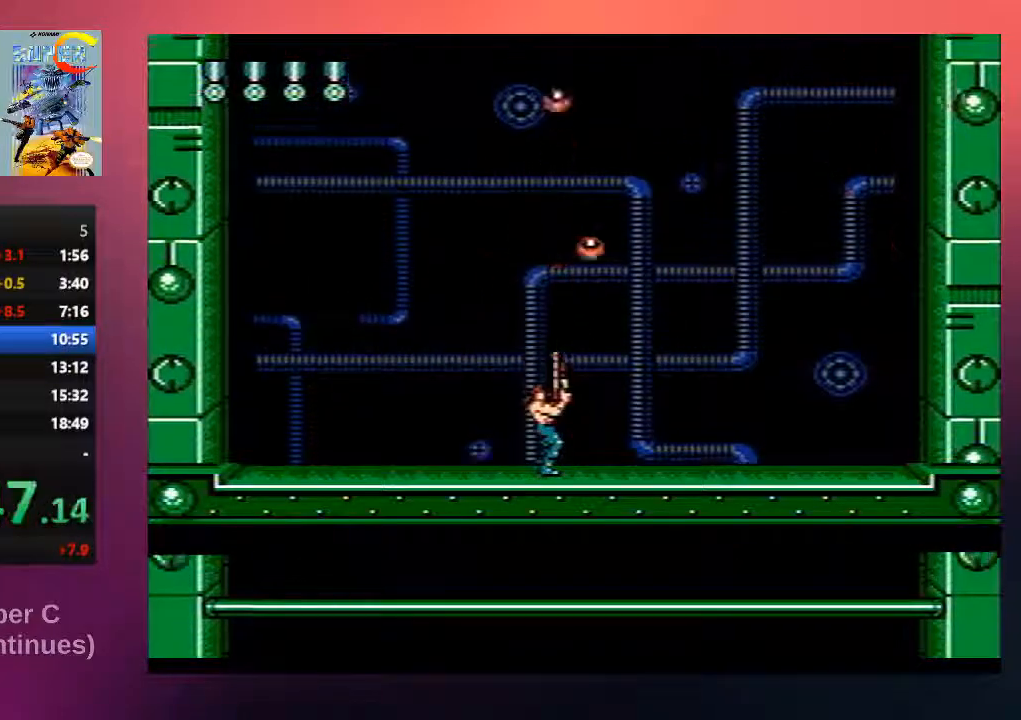
{"buttons": ["B", "DPAD_UP"], "events": [[50, "B", "down"], [183, "B", "up"], [450, "B", "down"]]}
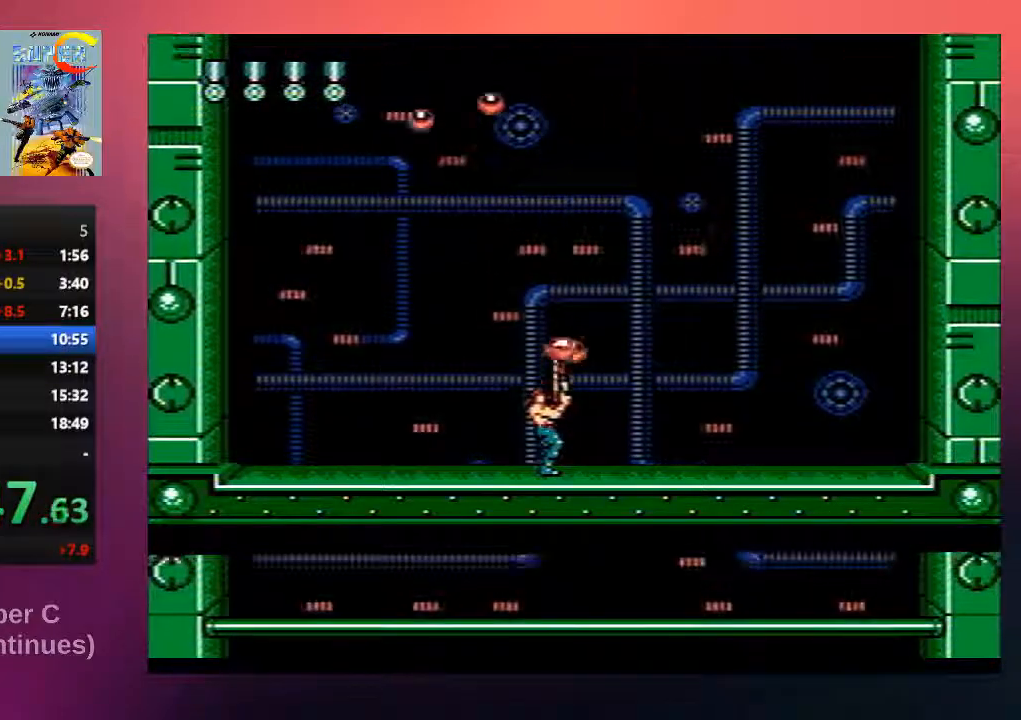
{"buttons": ["B", "DPAD_UP"], "events": [[117, "B", "up"], [217, "B", "down"], [383, "B", "up"], [500, "B", "down"]]}
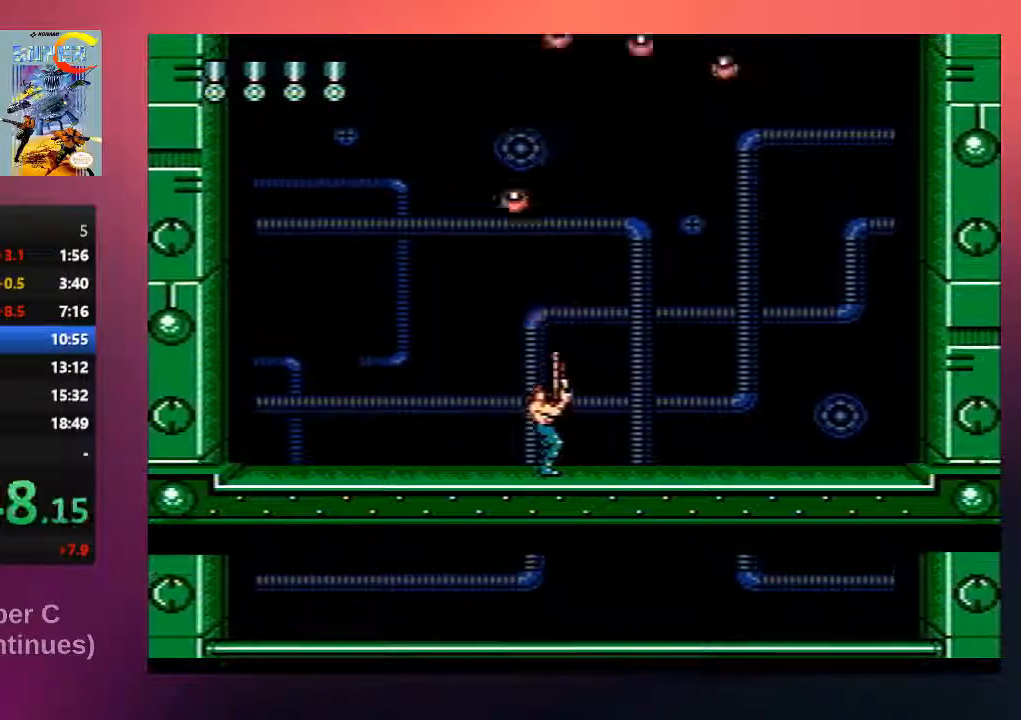
{"buttons": ["B", "DPAD_UP", "DPAD_RIGHT"], "events": [[167, "B", "up"], [200, "DPAD_RIGHT", "down"], [267, "B", "down"], [400, "B", "up"], [500, "B", "down"]]}
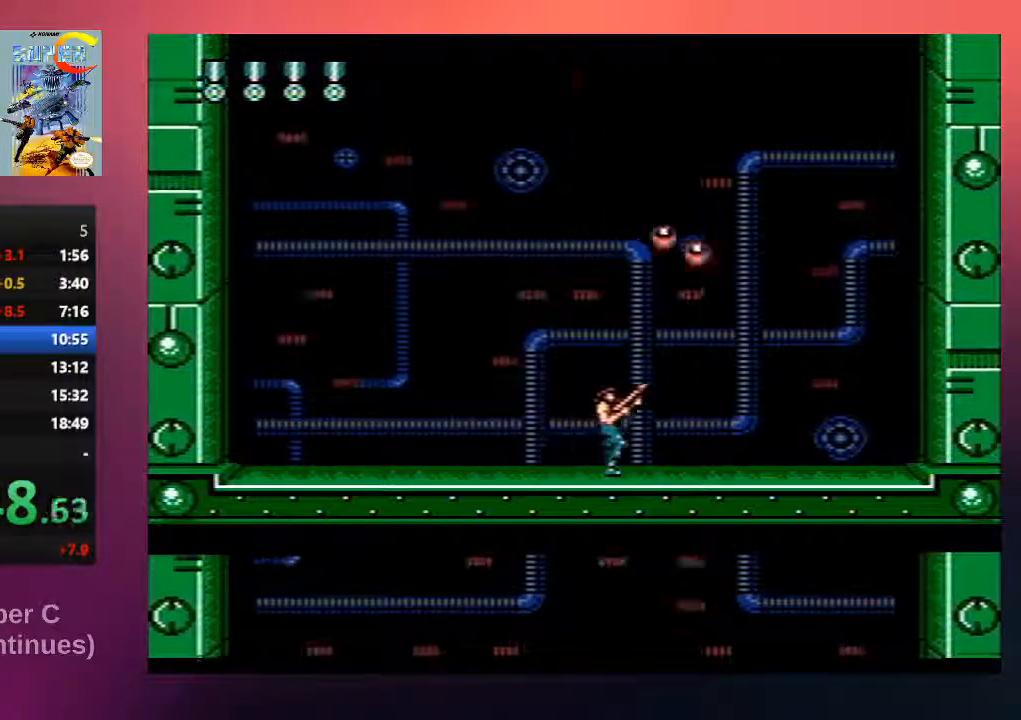
{"buttons": ["DPAD_UP", "DPAD_LEFT"], "events": [[167, "B", "up"], [300, "B", "down"], [300, "DPAD_RIGHT", "up"], [333, "DPAD_LEFT", "down"], [433, "B", "up"]]}
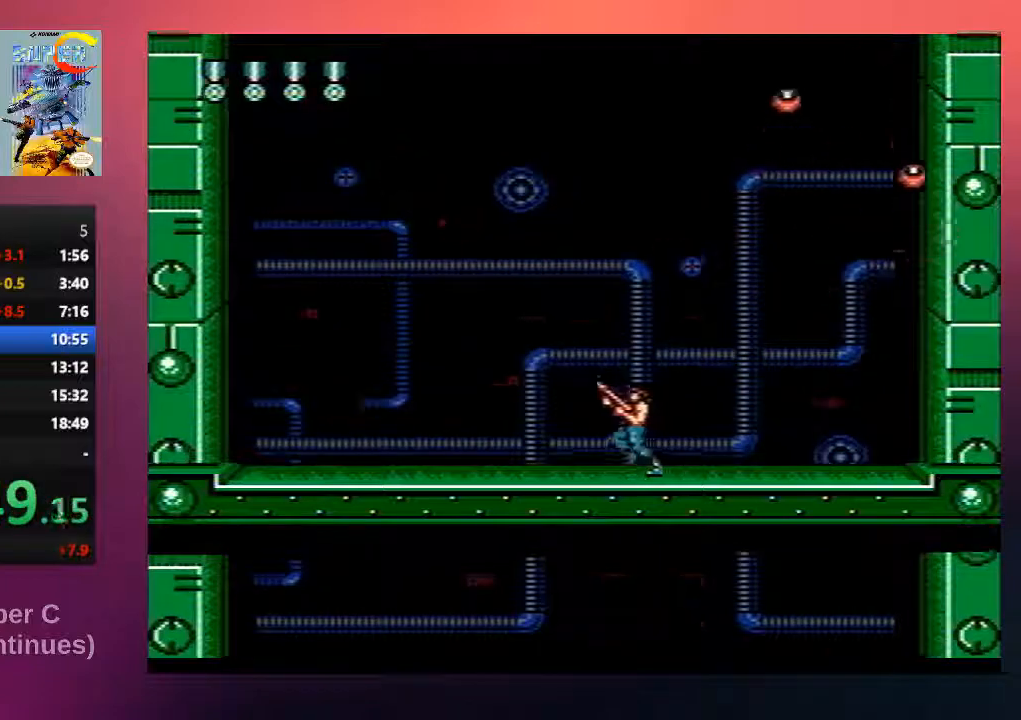
{"buttons": [], "events": [[67, "B", "down"], [200, "B", "up"], [333, "B", "down"], [400, "DPAD_UP", "up"], [433, "DPAD_LEFT", "up"], [500, "B", "up"]]}
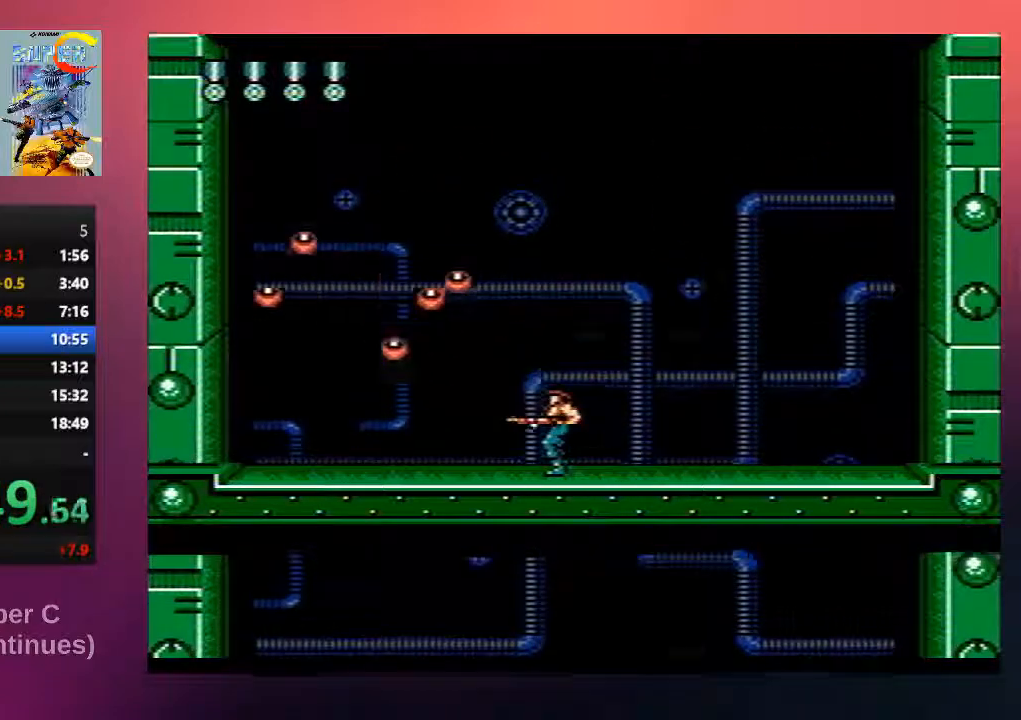
{"buttons": ["DPAD_UP", "DPAD_RIGHT"], "events": [[33, "DPAD_UP", "down"], [117, "B", "down"], [183, "B", "up"], [350, "B", "down"], [383, "DPAD_RIGHT", "down"], [483, "B", "up"]]}
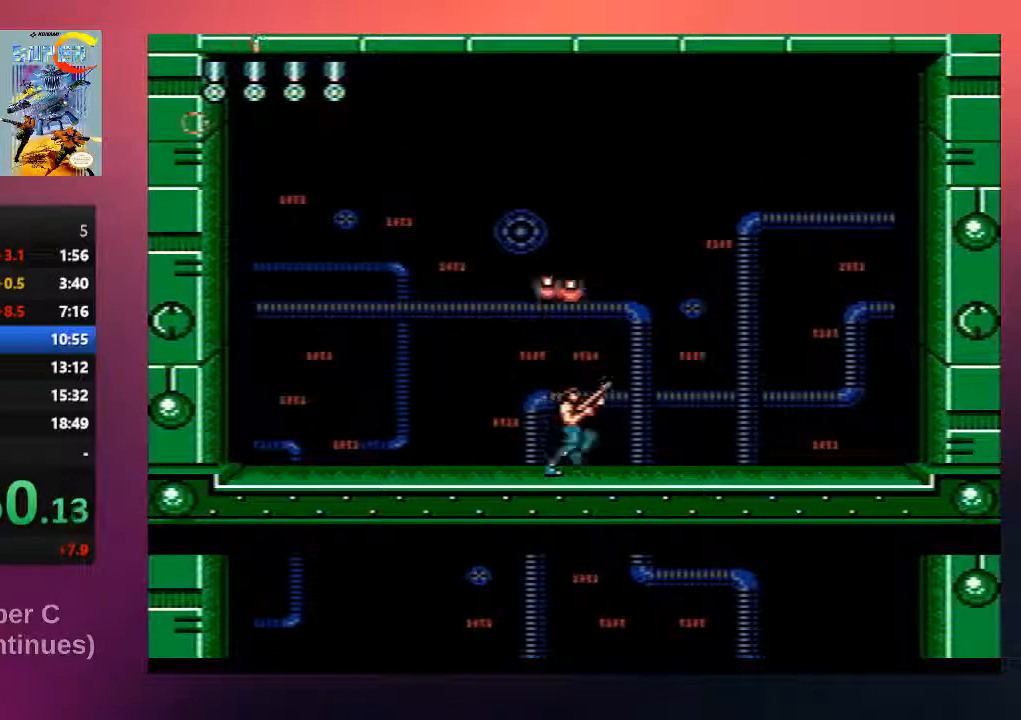
{"buttons": ["DPAD_UP"], "events": [[17, "DPAD_RIGHT", "up"], [117, "B", "down"], [250, "B", "up"], [383, "B", "down"], [483, "B", "up"]]}
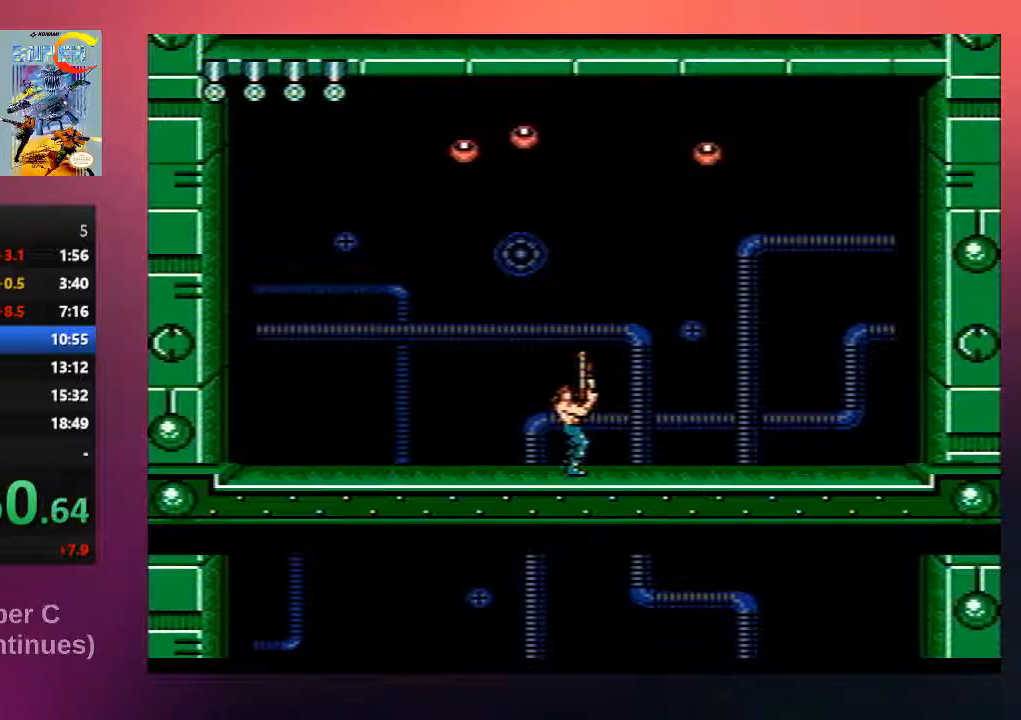
{"buttons": ["B", "DPAD_UP"], "events": [[150, "B", "down"], [250, "B", "up"], [417, "B", "down"]]}